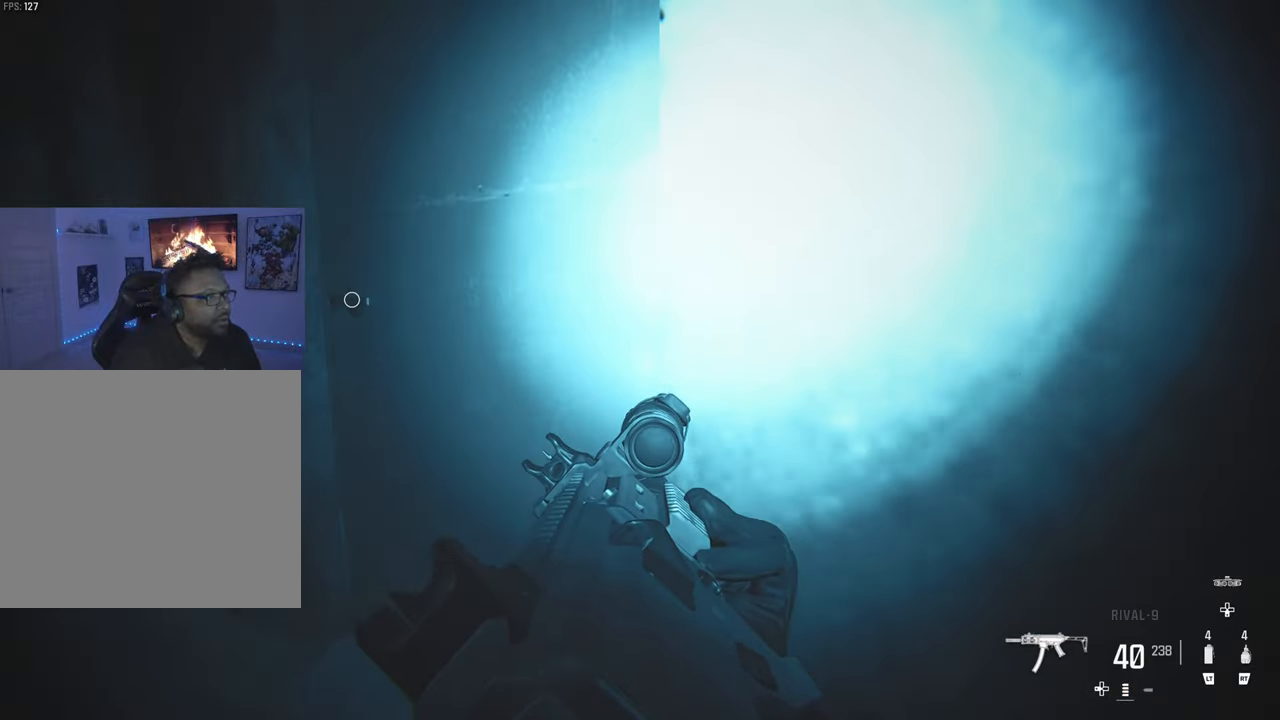
Gameplay with a controller (PlayStation layout); each line is a JSON object with the inputs held at the frame after it. "events" lists button and stick changes between this image and that frame as [ms after this image, input, new state], when the widget could be followed in between.
{"buttons": ["L1", "L3"], "left_stick": "left", "right_stick": "down-left", "events": [[100, "SQUARE", "down"], [100, "left_stick", "center"], [100, "right_stick", "down-left"], [200, "L3", "down"], [200, "left_stick", "left"], [267, "SQUARE", "up"], [367, "L3", "up"], [367, "left_stick", "center"], [383, "SQUARE", "down"], [467, "L3", "down"], [467, "left_stick", "left"], [500, "SQUARE", "up"]]}
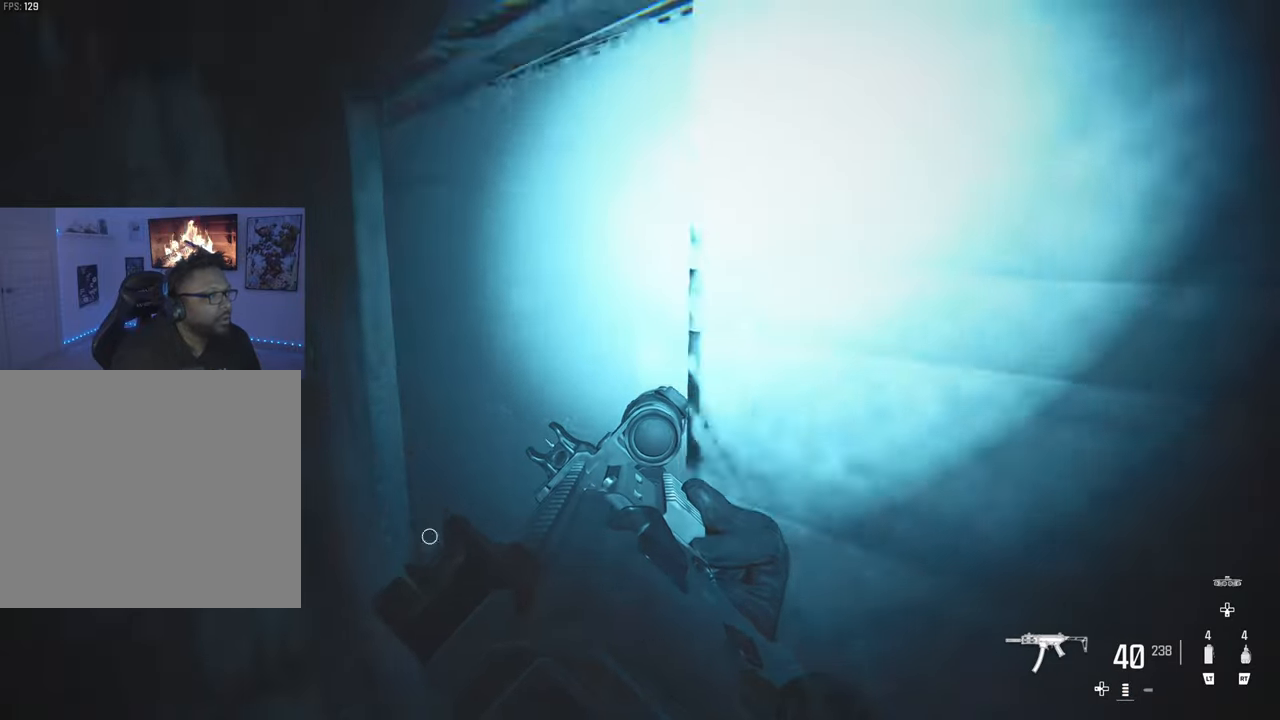
{"buttons": ["L1"], "left_stick": "left", "right_stick": "down-left", "events": [[100, "L3", "up"], [133, "SQUARE", "down"], [167, "left_stick", "center"], [233, "SQUARE", "up"], [267, "left_stick", "left"], [333, "right_stick", "down"], [433, "SQUARE", "down"], [433, "right_stick", "down-left"], [500, "SQUARE", "up"]]}
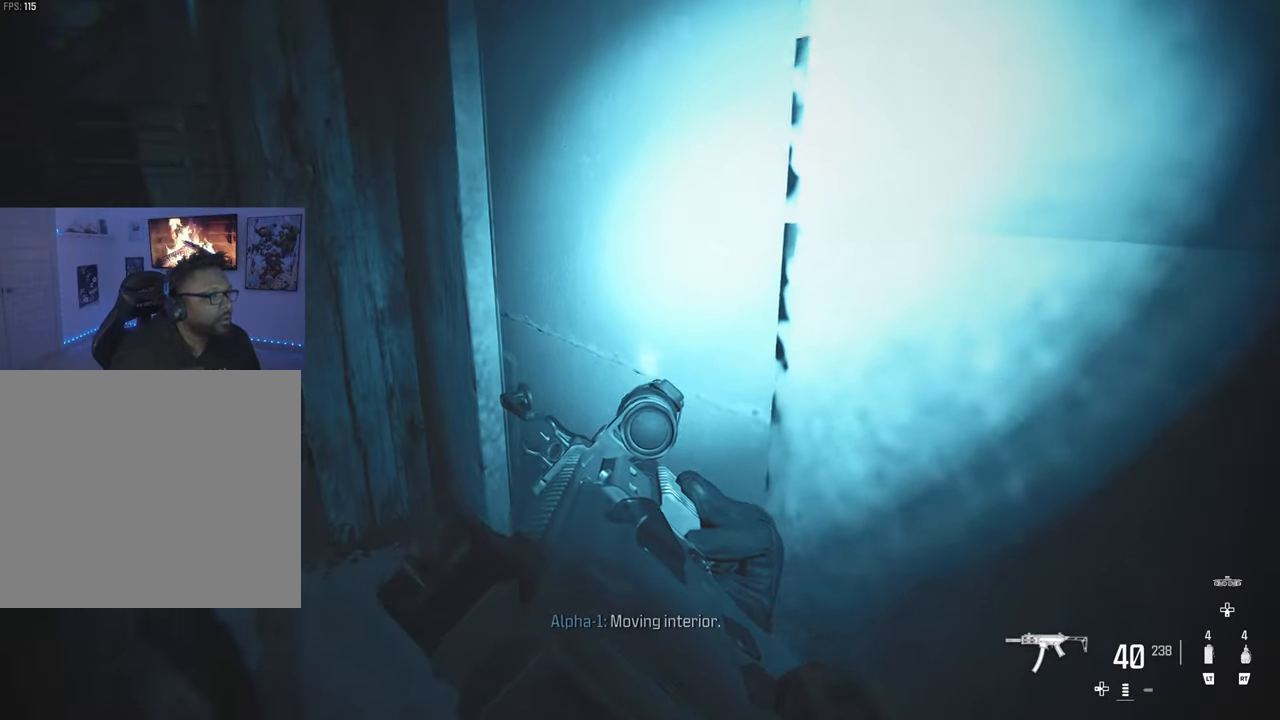
{"buttons": ["L1"], "left_stick": "down-left", "right_stick": "down", "events": [[33, "left_stick", "up-left"], [133, "SQUARE", "down"], [133, "left_stick", "left"], [133, "right_stick", "center"], [200, "SQUARE", "up"], [200, "right_stick", "down"], [417, "left_stick", "down-left"]]}
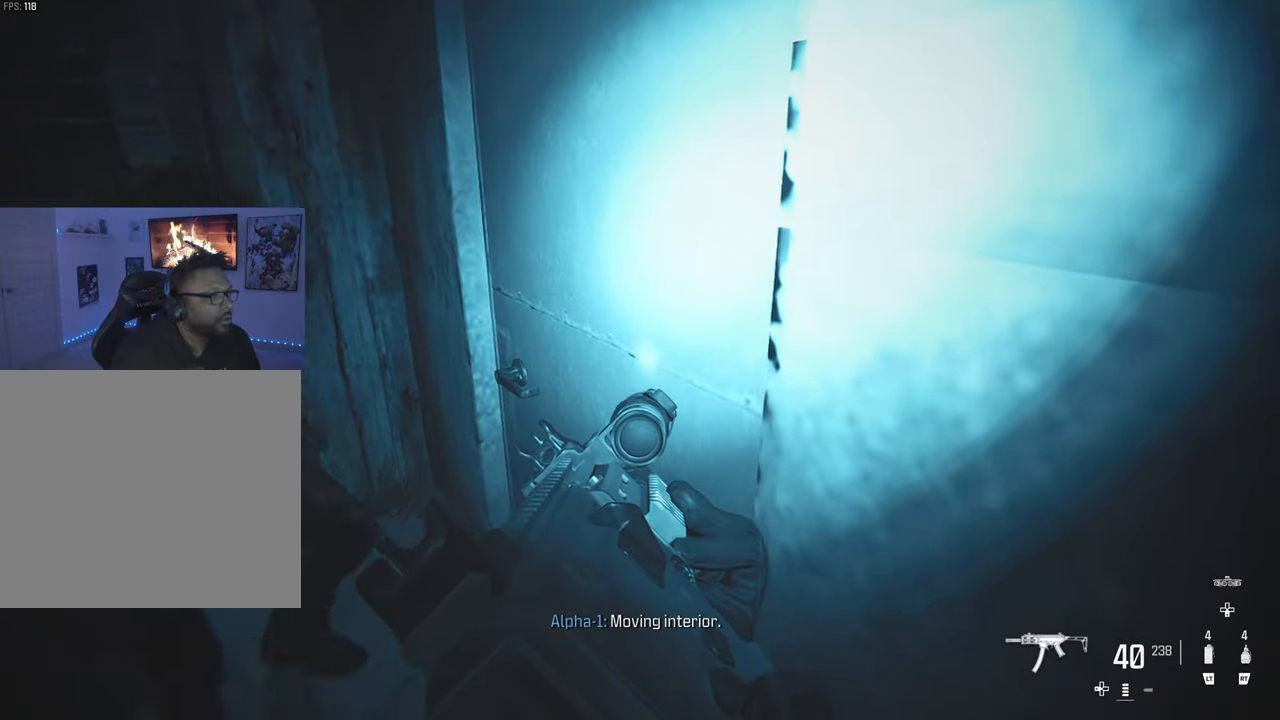
{"buttons": [], "left_stick": "down-left", "right_stick": "center", "events": [[17, "right_stick", "right"], [150, "right_stick", "center"], [300, "L1", "up"]]}
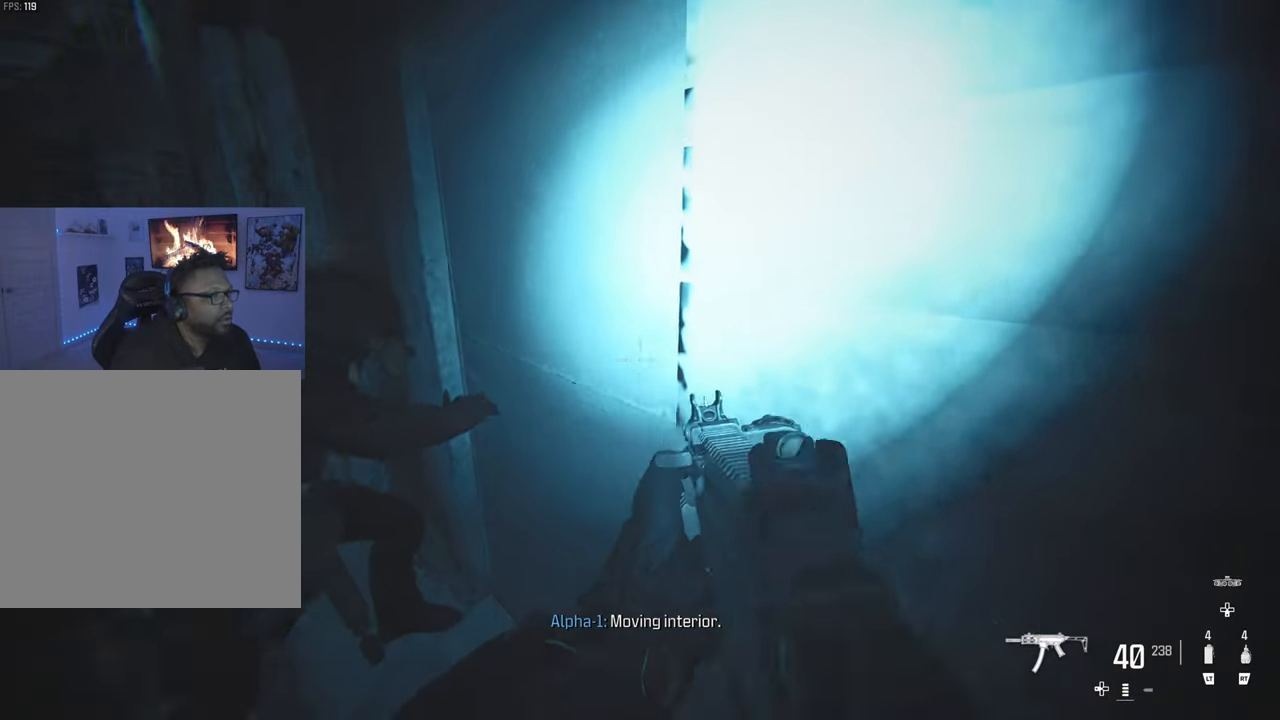
{"buttons": [], "left_stick": "down-left", "right_stick": "center", "events": [[33, "left_stick", "center"], [250, "left_stick", "down-left"], [283, "right_stick", "left"], [467, "right_stick", "center"]]}
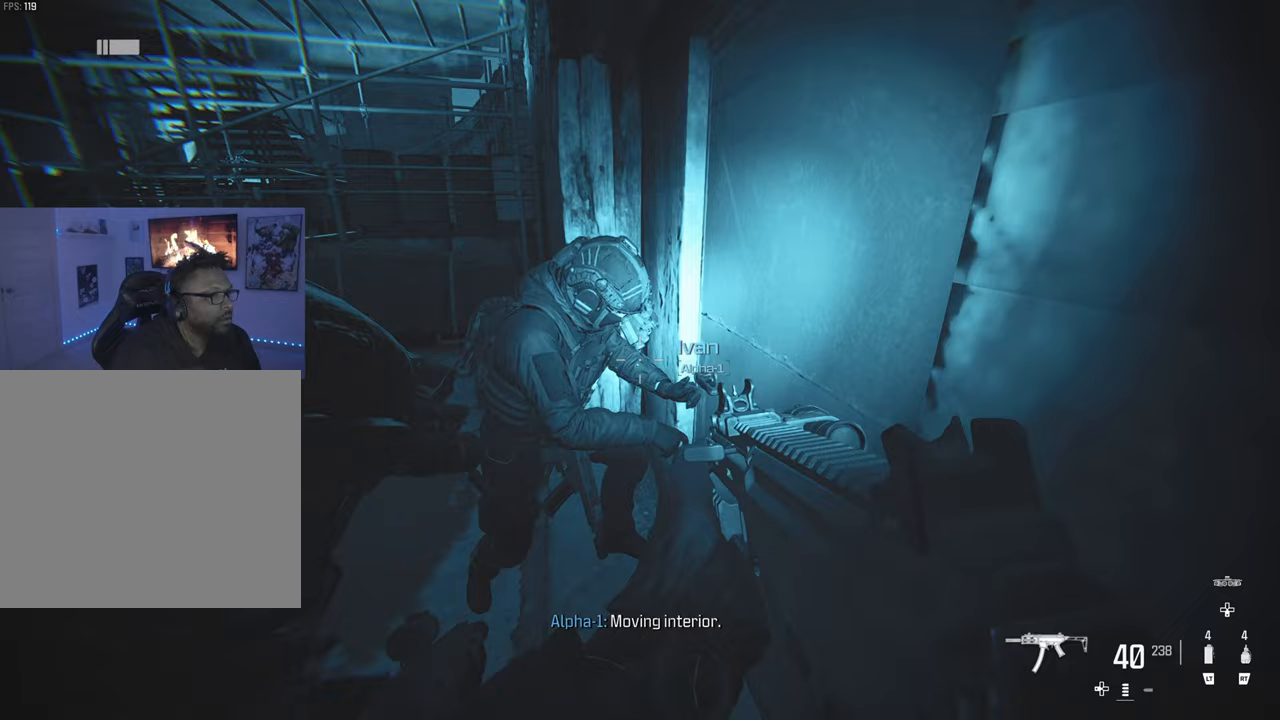
{"buttons": [], "left_stick": "center", "right_stick": "center", "events": [[350, "left_stick", "center"]]}
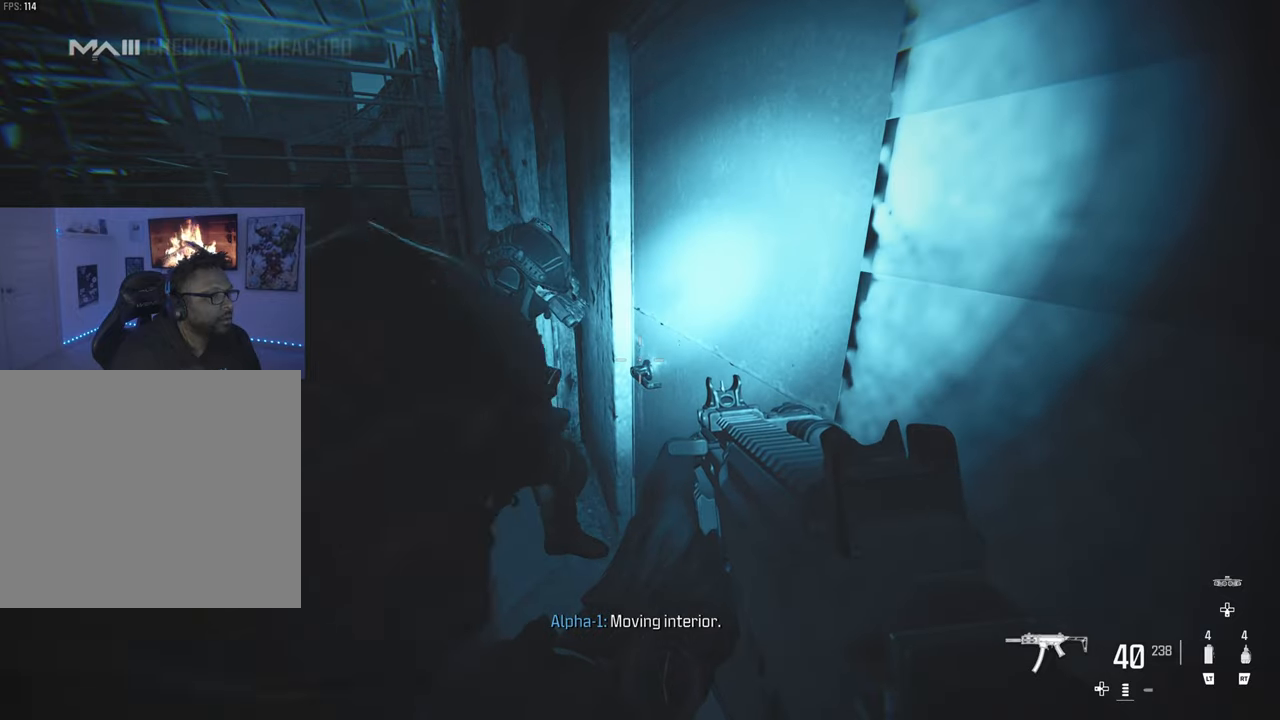
{"buttons": [], "left_stick": "center", "right_stick": "center", "events": []}
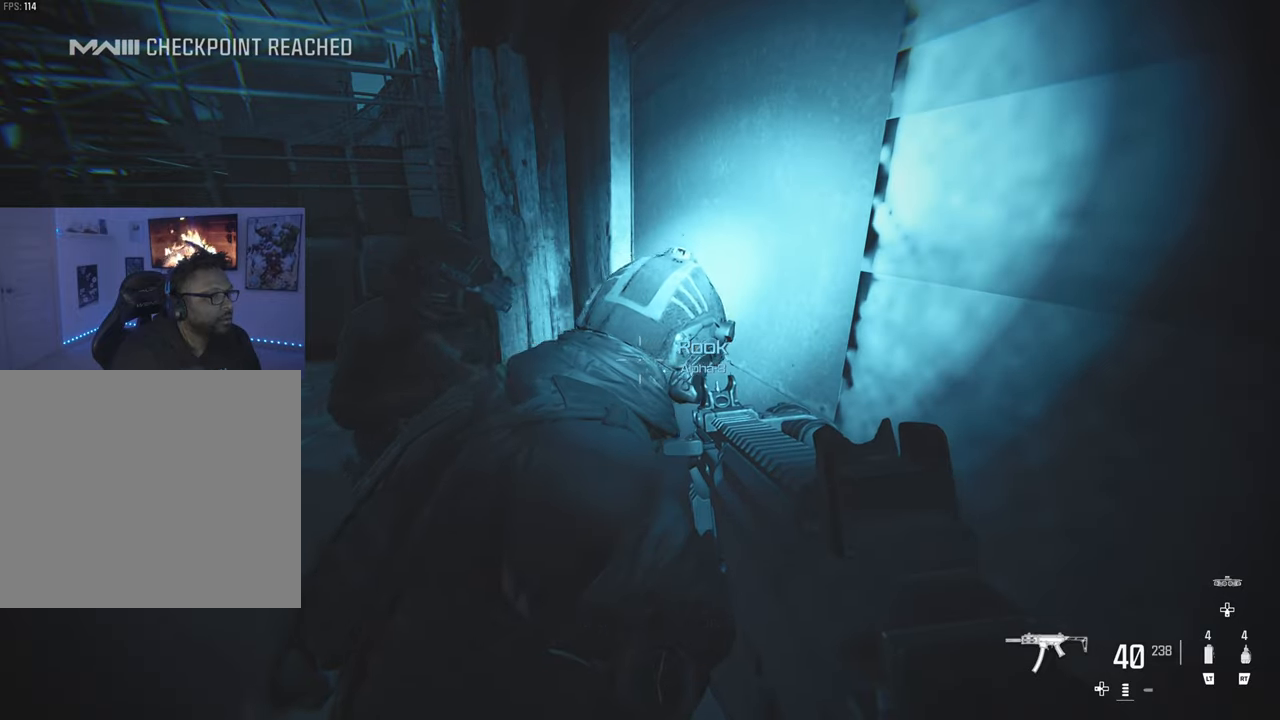
{"buttons": [], "left_stick": "left", "right_stick": "center", "events": [[300, "left_stick", "left"]]}
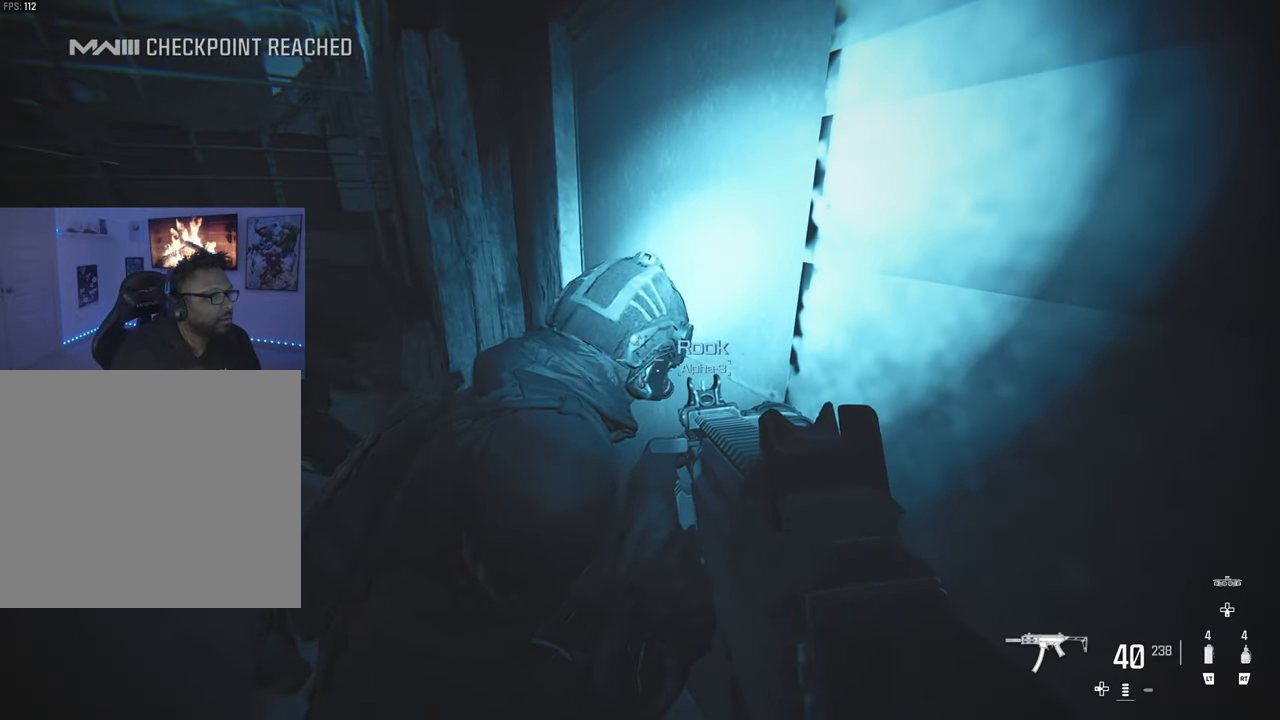
{"buttons": [], "left_stick": "center", "right_stick": "center", "events": [[150, "left_stick", "center"]]}
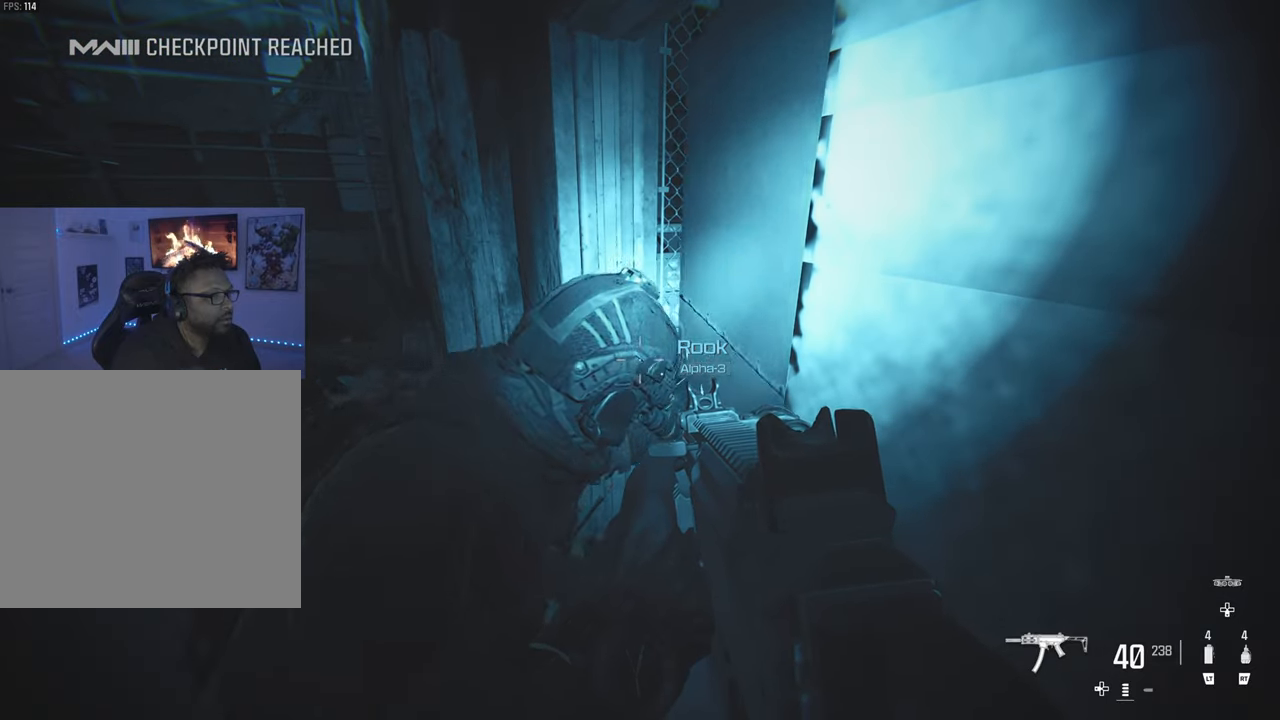
{"buttons": [], "left_stick": "center", "right_stick": "center", "events": []}
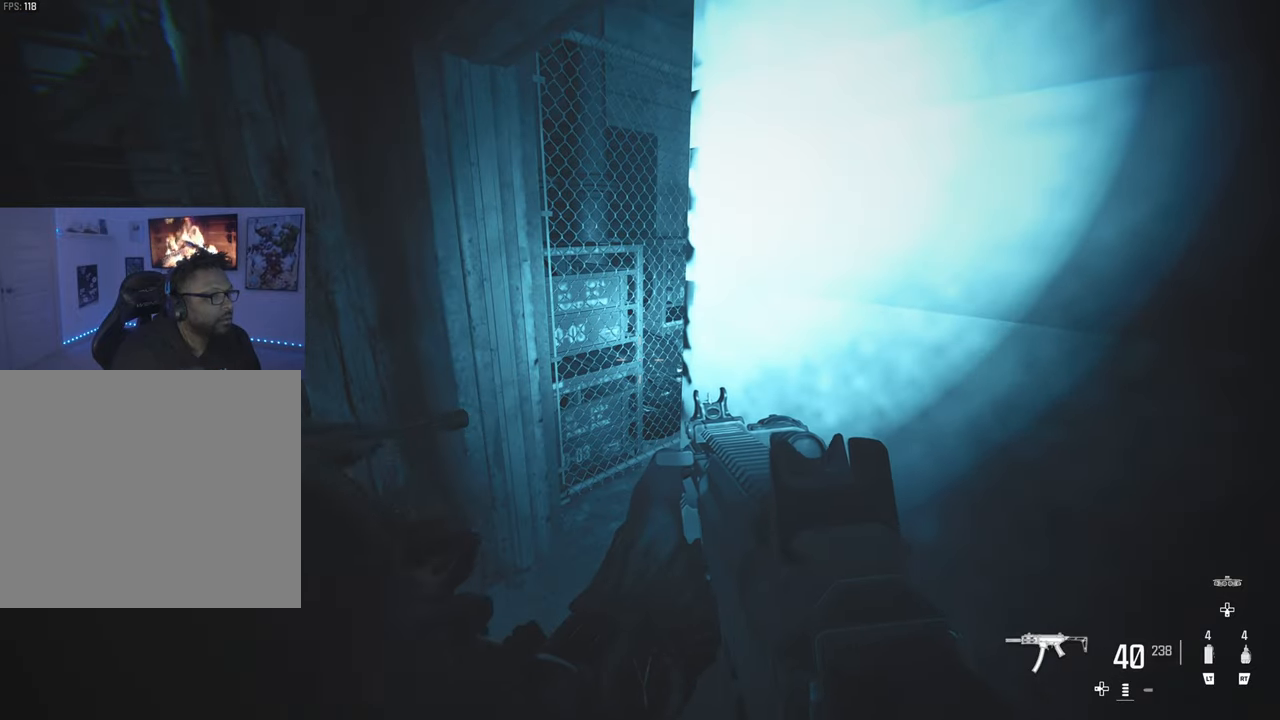
{"buttons": [], "left_stick": "center", "right_stick": "center", "events": []}
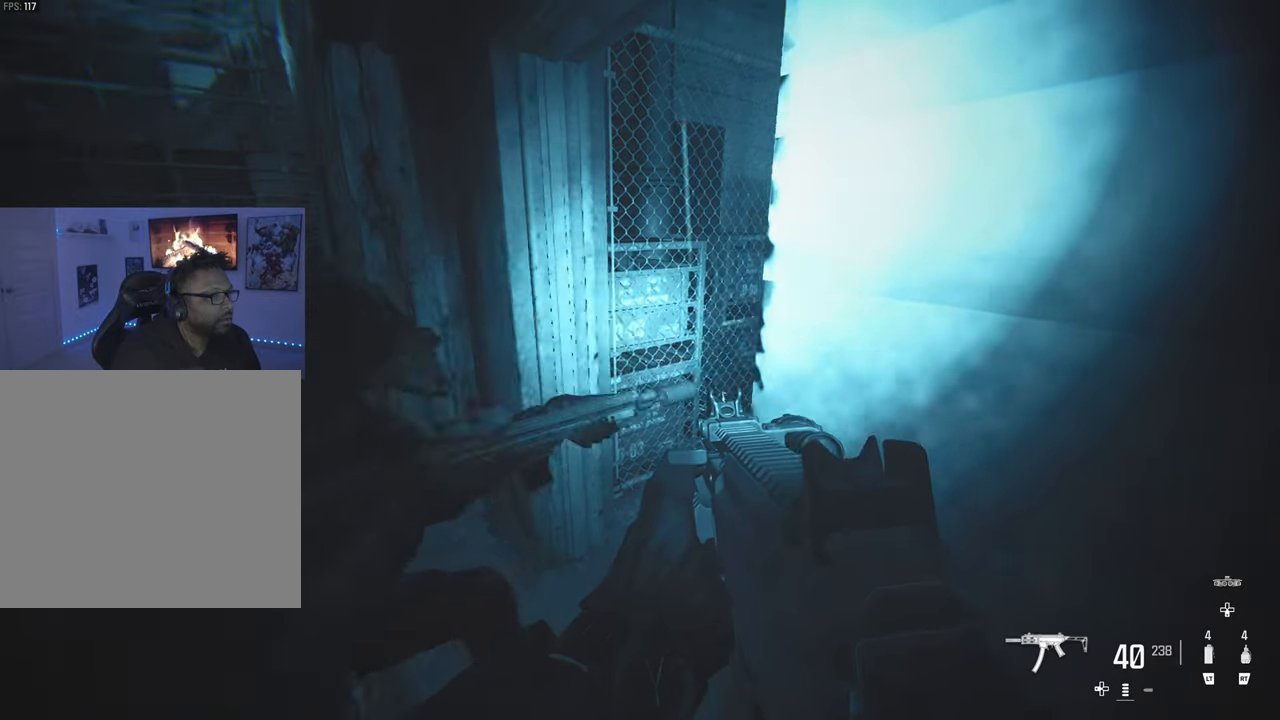
{"buttons": [], "left_stick": "up-left", "right_stick": "center", "events": [[67, "left_stick", "up-left"], [233, "right_stick", "right"], [400, "right_stick", "center"]]}
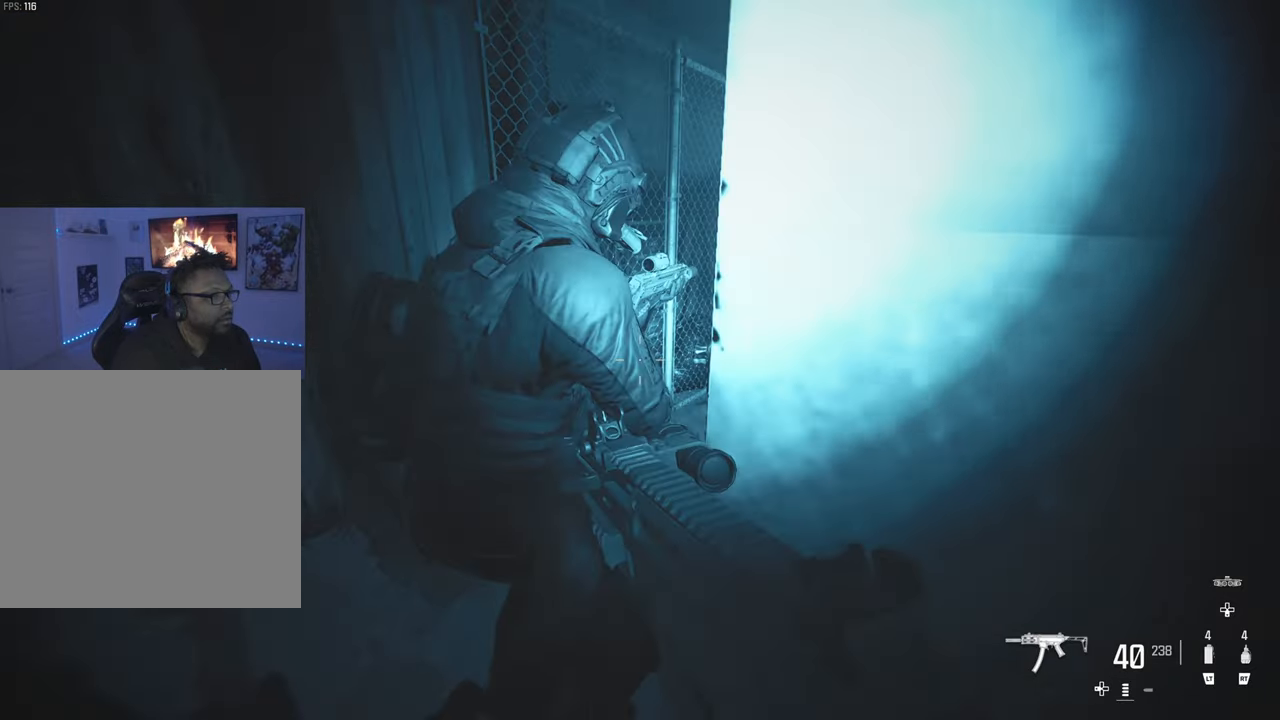
{"buttons": ["L1"], "left_stick": "up-left", "right_stick": "center", "events": [[183, "L1", "down"]]}
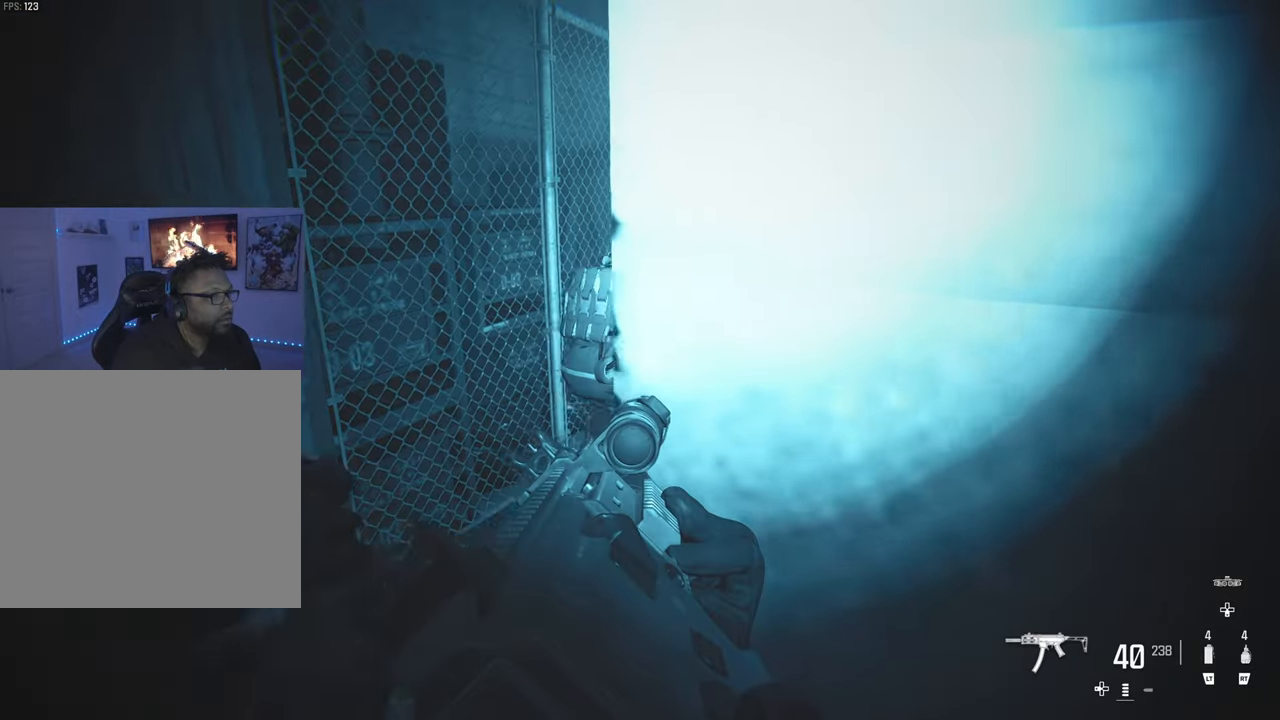
{"buttons": ["L1"], "left_stick": "left", "right_stick": "right", "events": [[33, "left_stick", "center"], [100, "left_stick", "down-left"], [350, "left_stick", "left"], [467, "right_stick", "right"]]}
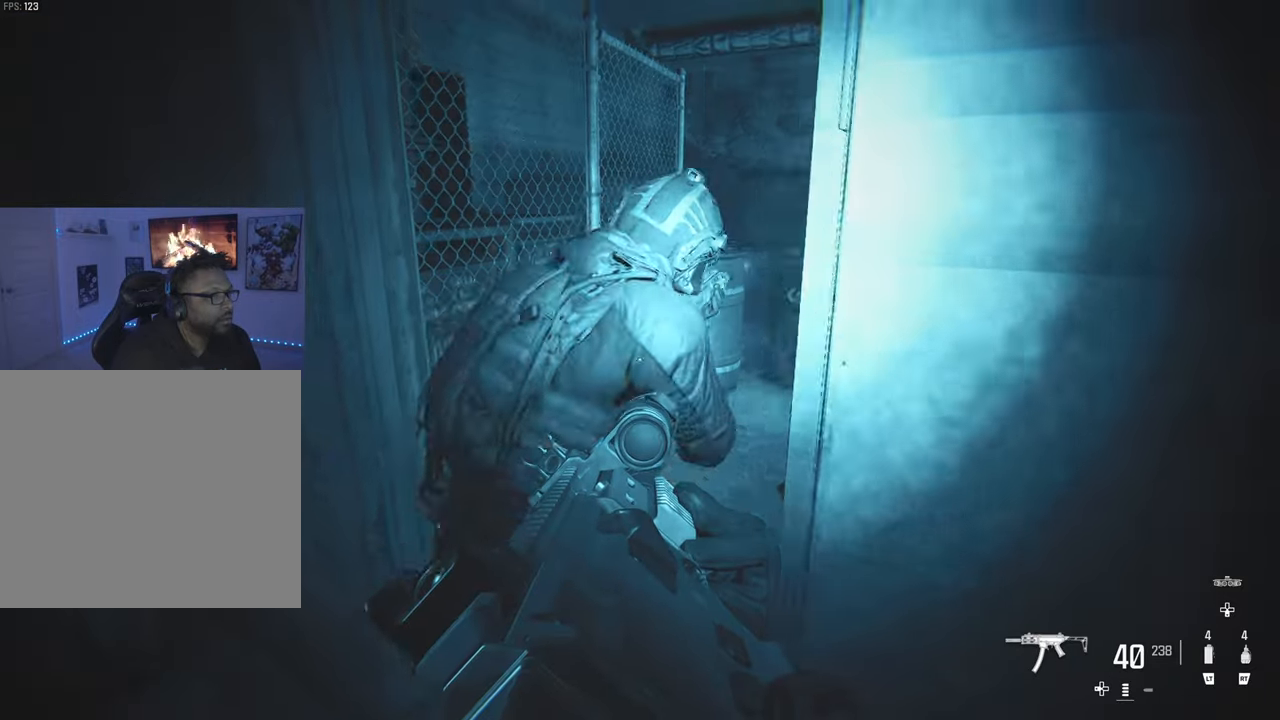
{"buttons": ["L1"], "left_stick": "up", "right_stick": "right", "events": [[33, "left_stick", "up-left"], [283, "left_stick", "up"]]}
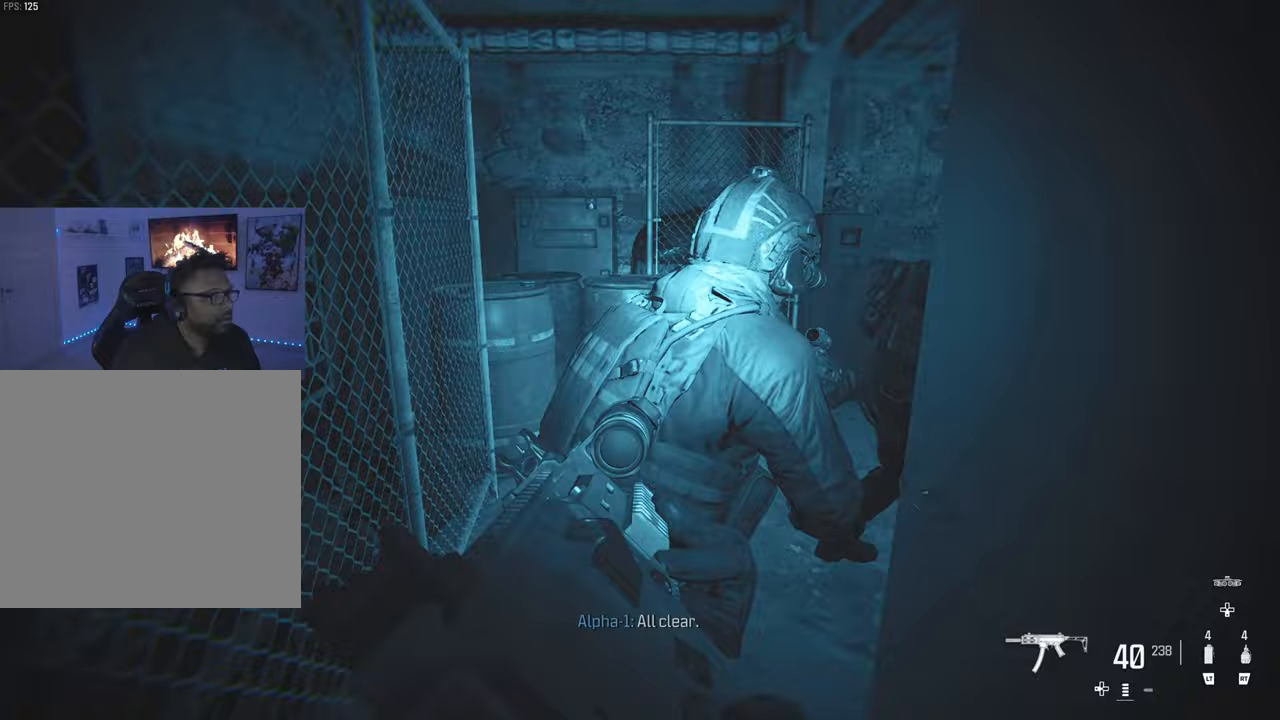
{"buttons": ["L1"], "left_stick": "up-left", "right_stick": "right", "events": [[117, "left_stick", "up-left"]]}
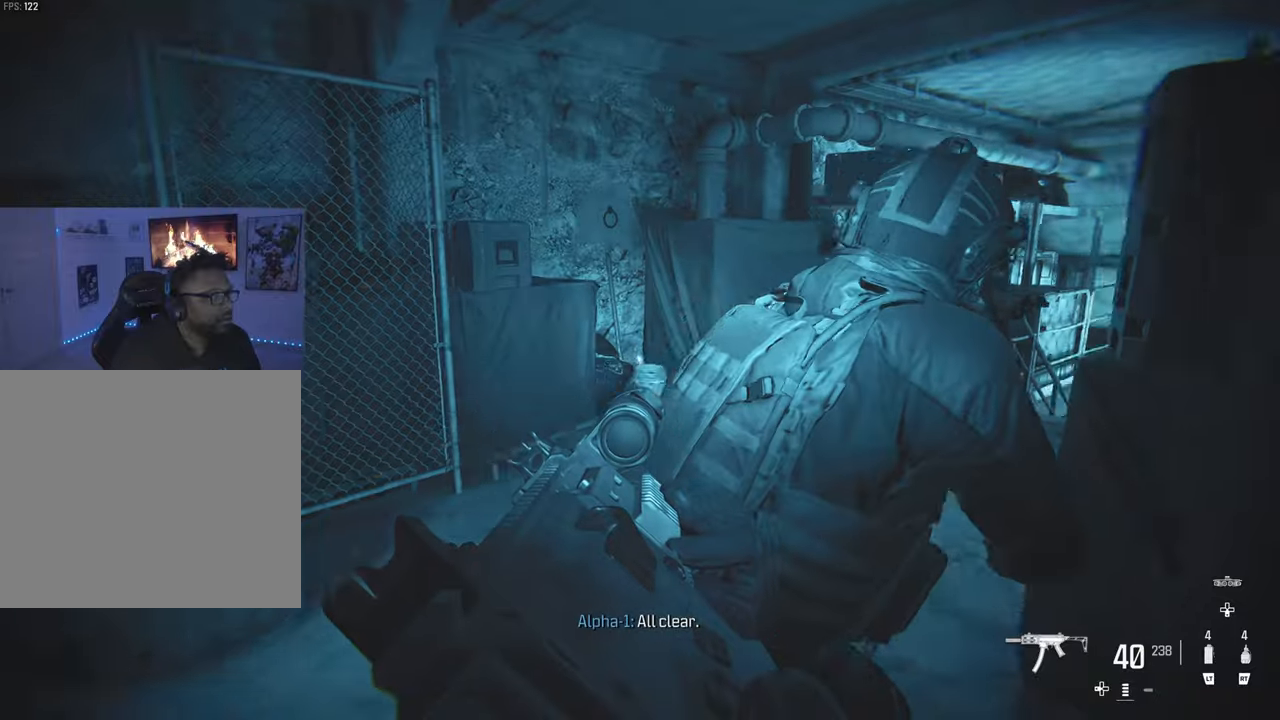
{"buttons": ["L1"], "left_stick": "up-left", "right_stick": "right", "events": []}
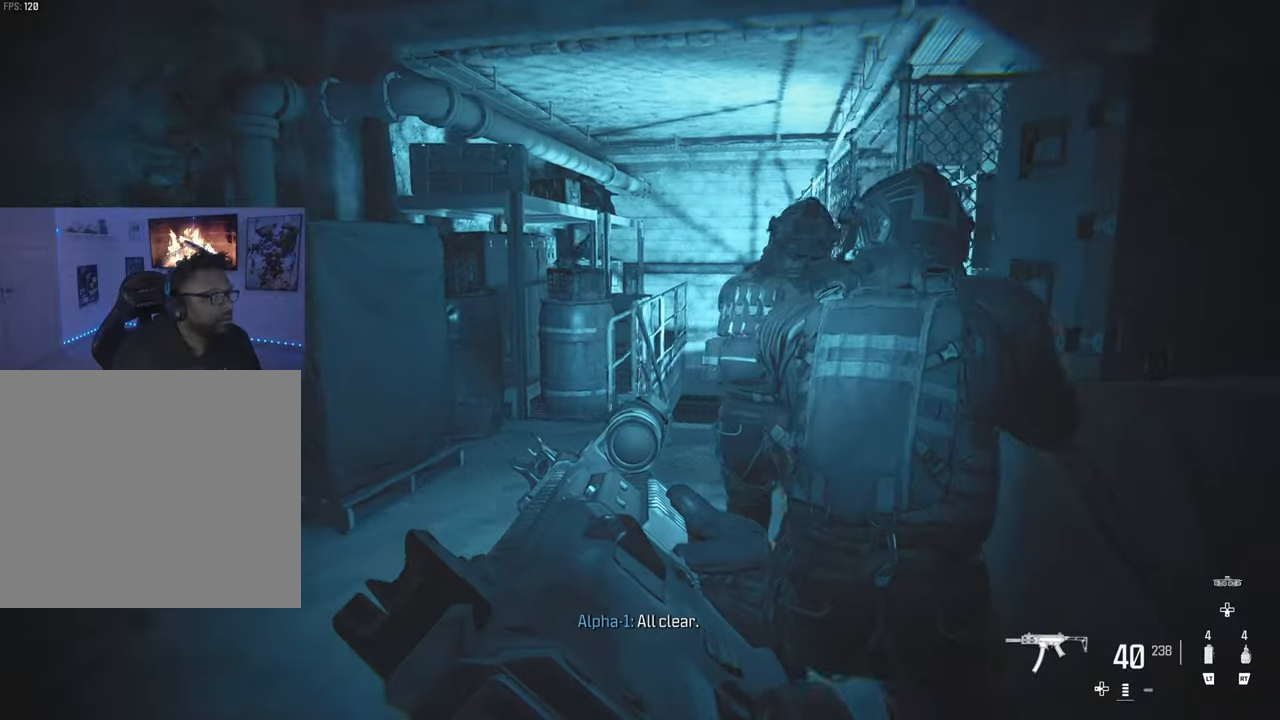
{"buttons": ["L1"], "left_stick": "up-left", "right_stick": "down", "events": [[317, "right_stick", "center"], [450, "right_stick", "down"]]}
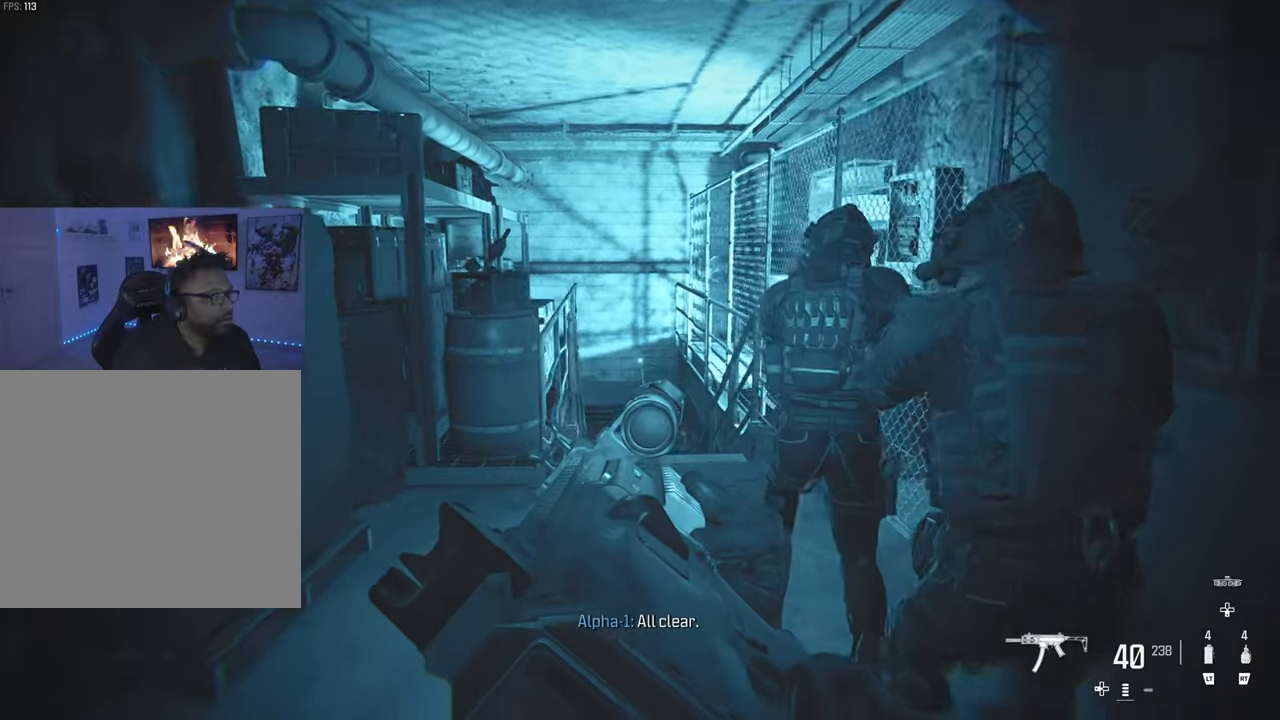
{"buttons": ["L1"], "left_stick": "up", "right_stick": "down", "events": [[17, "left_stick", "up"]]}
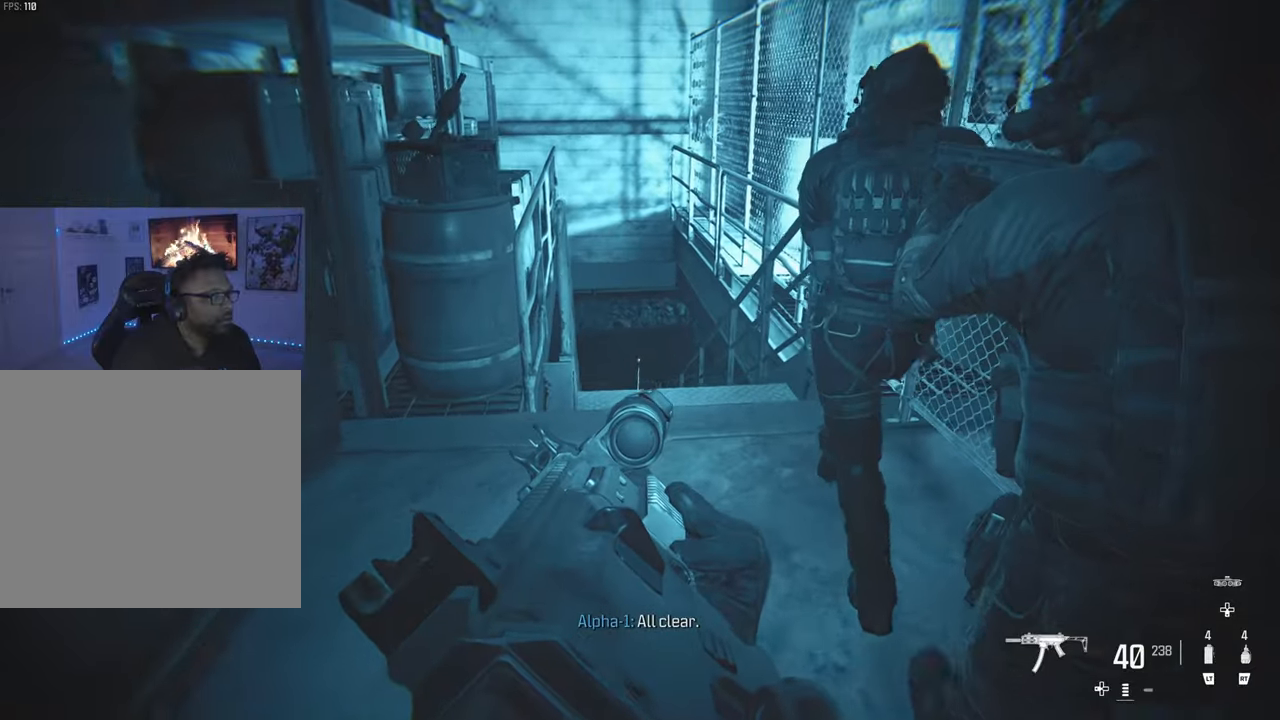
{"buttons": [], "left_stick": "up-right", "right_stick": "down", "events": [[183, "right_stick", "center"], [200, "L1", "up"], [317, "right_stick", "down"], [450, "left_stick", "up-right"]]}
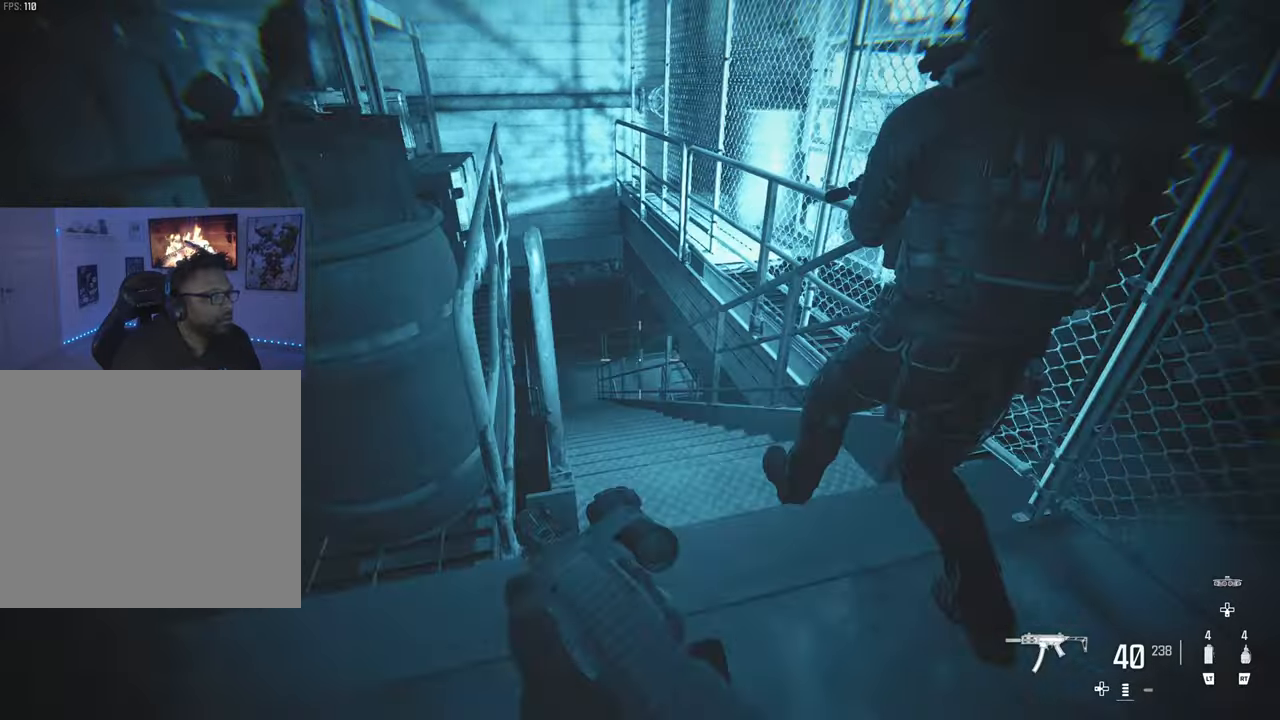
{"buttons": [], "left_stick": "up-right", "right_stick": "right", "events": [[183, "left_stick", "up"], [233, "right_stick", "left"], [317, "right_stick", "center"], [417, "left_stick", "up-right"], [417, "right_stick", "right"]]}
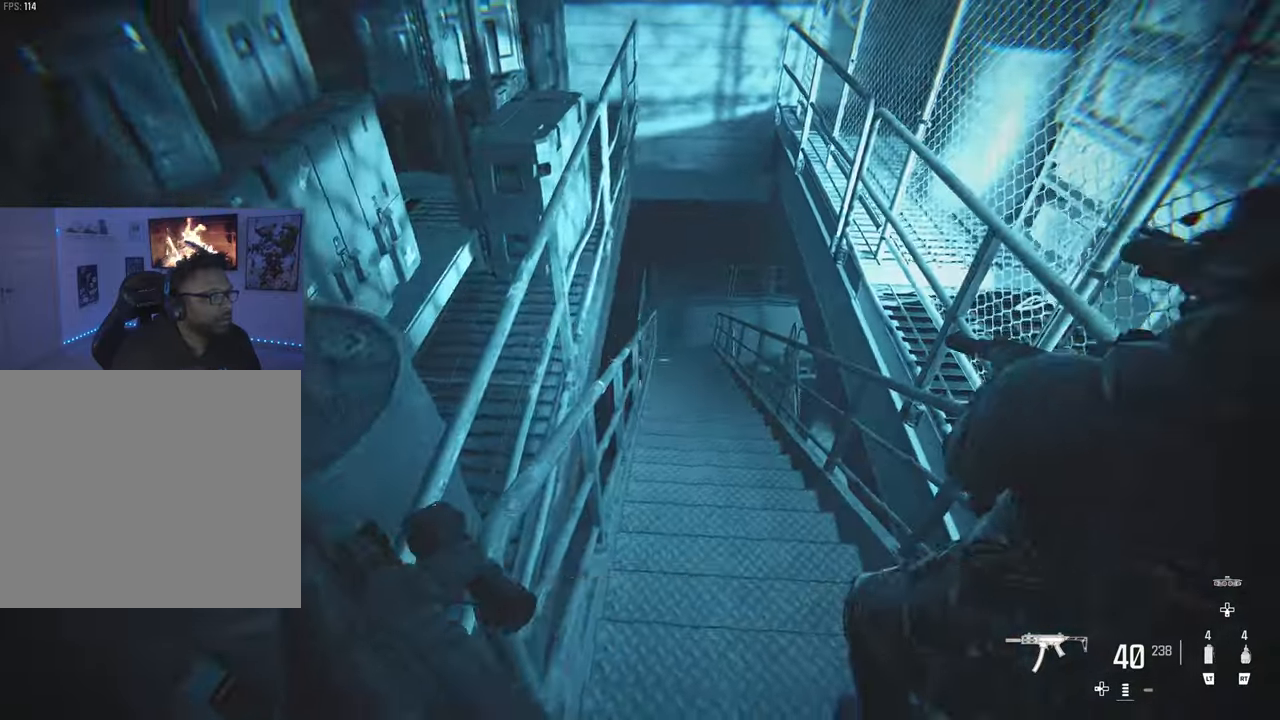
{"buttons": [], "left_stick": "up", "right_stick": "center", "events": [[100, "right_stick", "center"], [300, "left_stick", "up"]]}
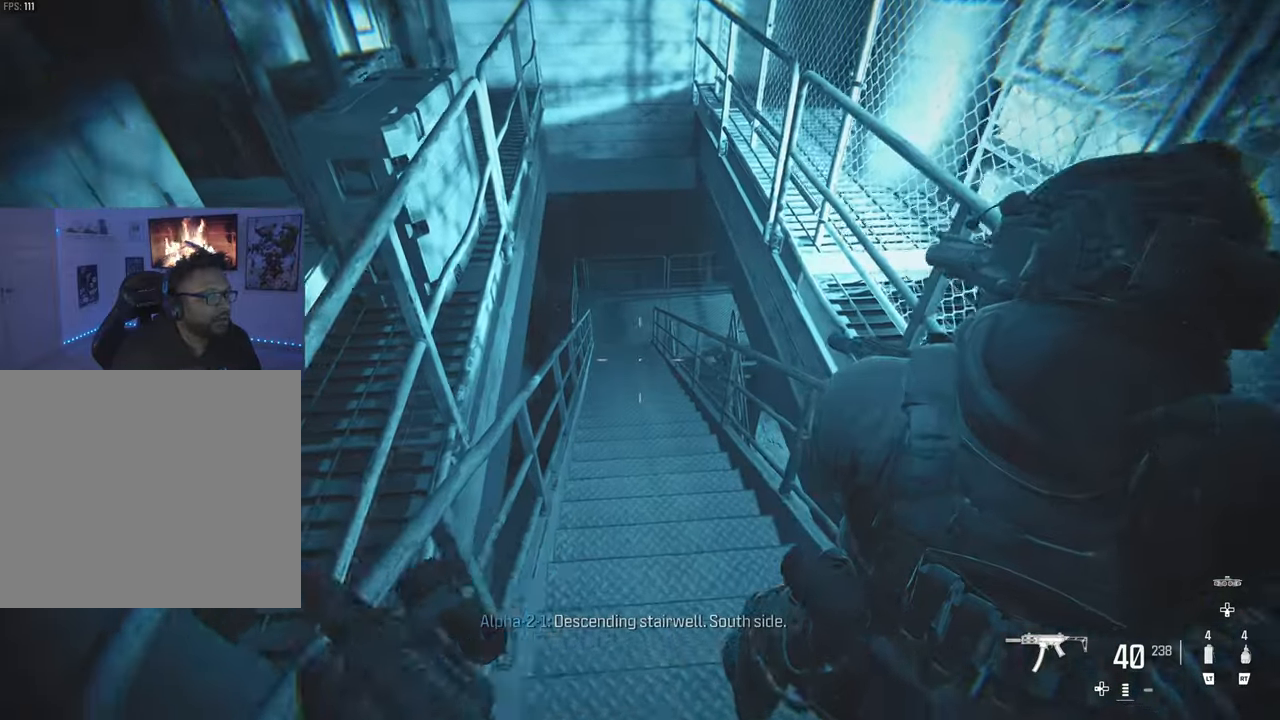
{"buttons": [], "left_stick": "up", "right_stick": "center", "events": []}
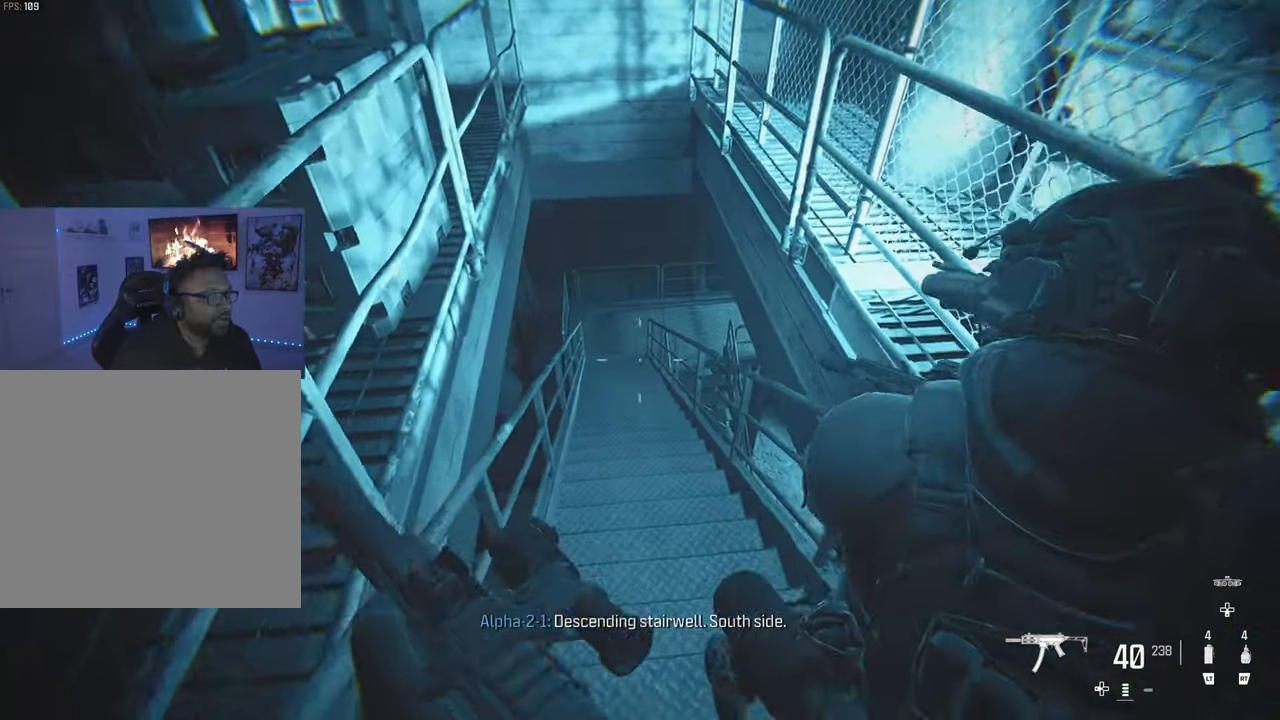
{"buttons": [], "left_stick": "up", "right_stick": "down", "events": [[267, "L3", "down"], [383, "right_stick", "down"], [467, "L3", "up"]]}
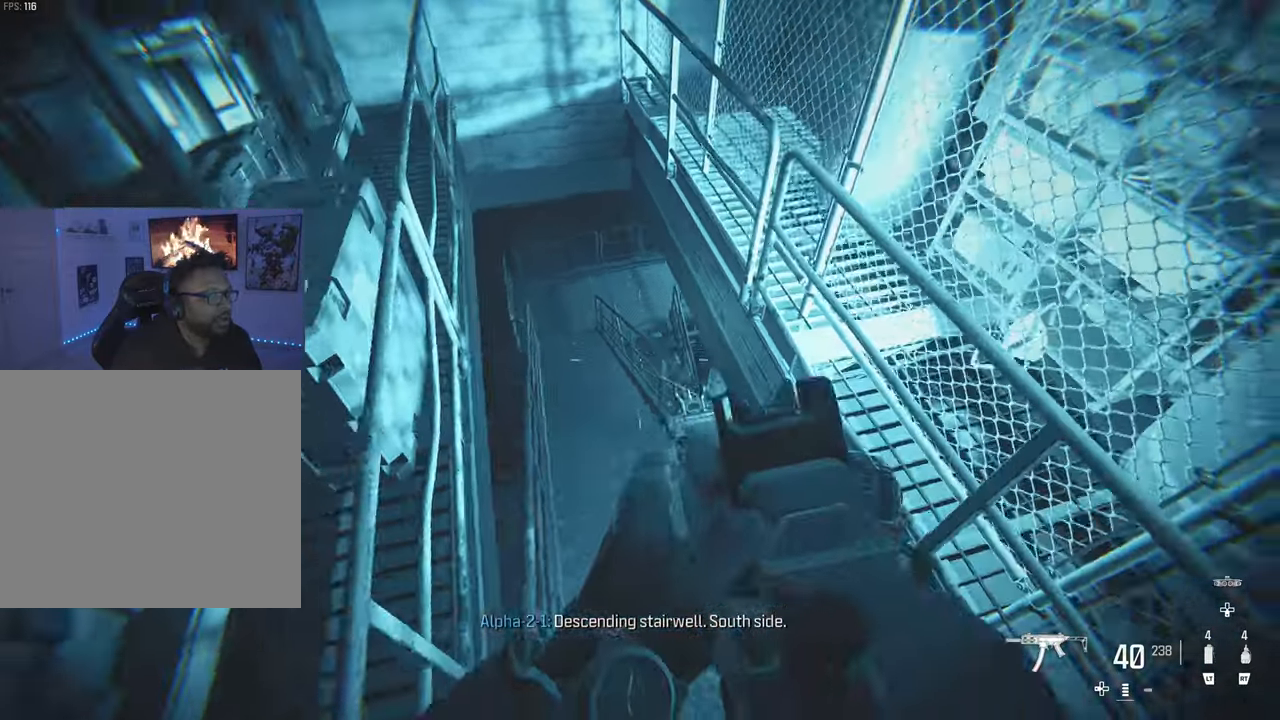
{"buttons": [], "left_stick": "up", "right_stick": "center", "events": [[83, "right_stick", "center"]]}
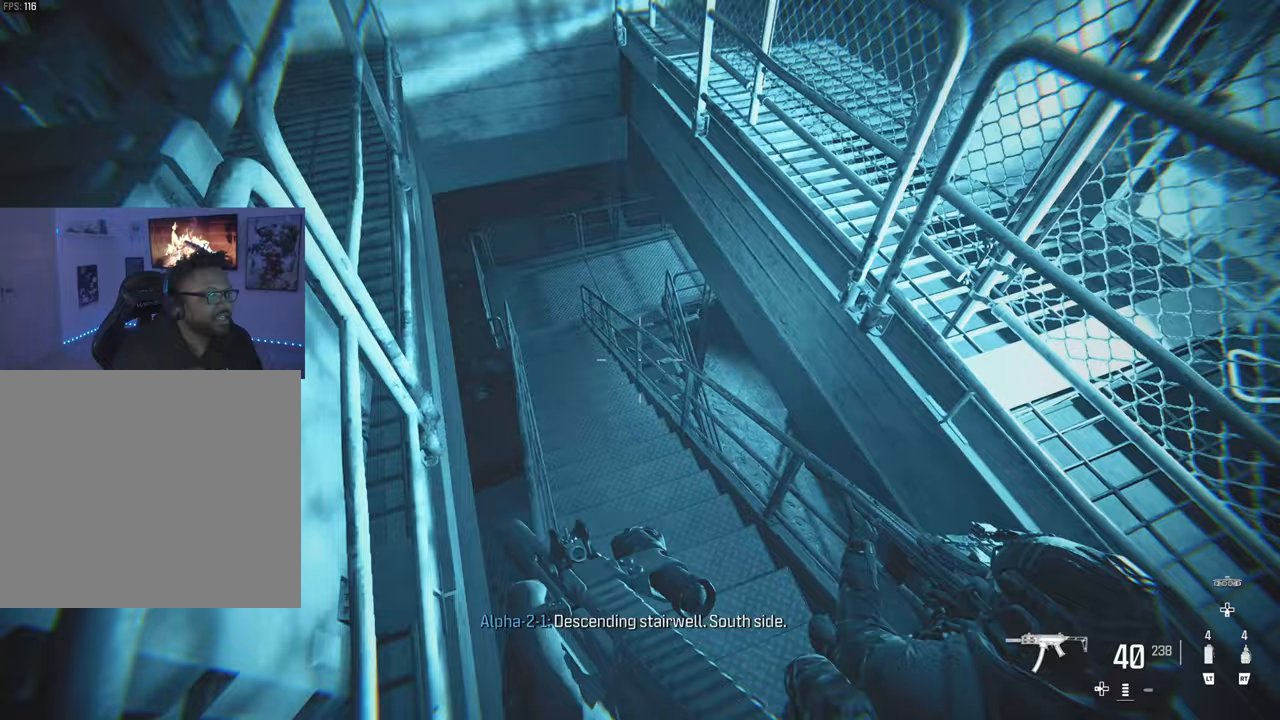
{"buttons": [], "left_stick": "up", "right_stick": "center", "events": [[150, "L3", "down"], [300, "L3", "up"]]}
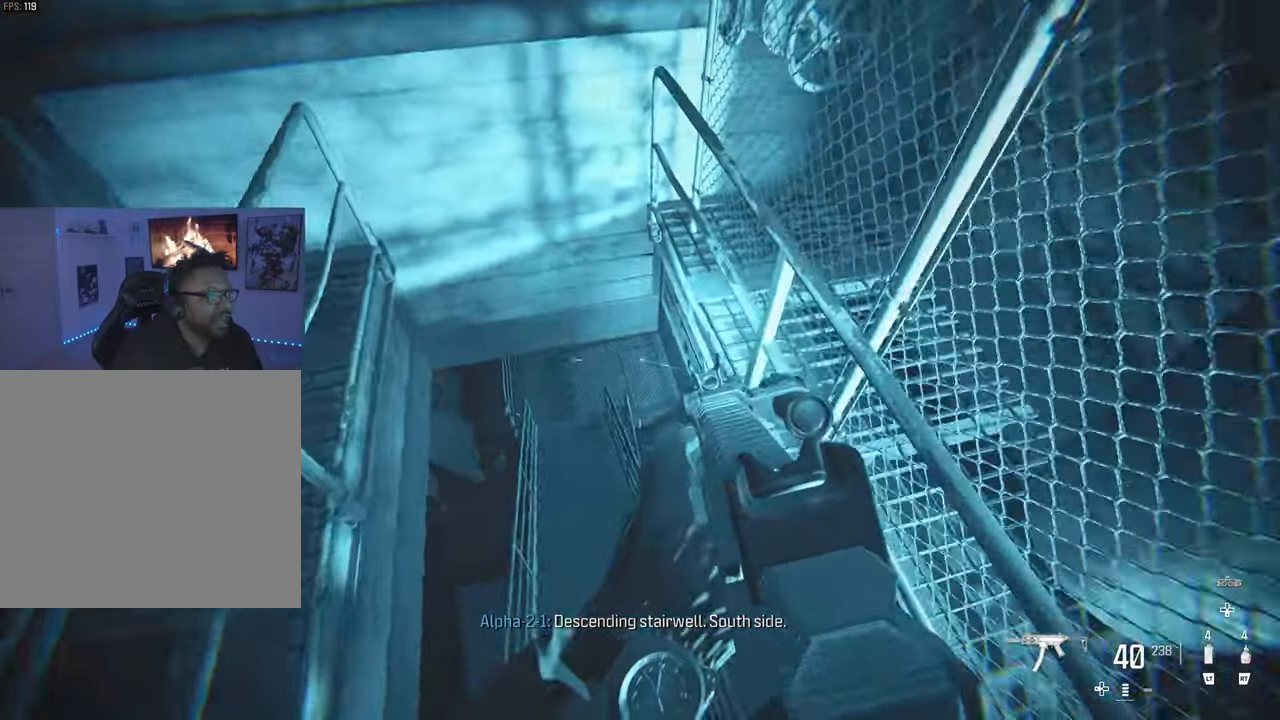
{"buttons": [], "left_stick": "up-left", "right_stick": "up", "events": [[33, "left_stick", "up-left"], [450, "right_stick", "up"]]}
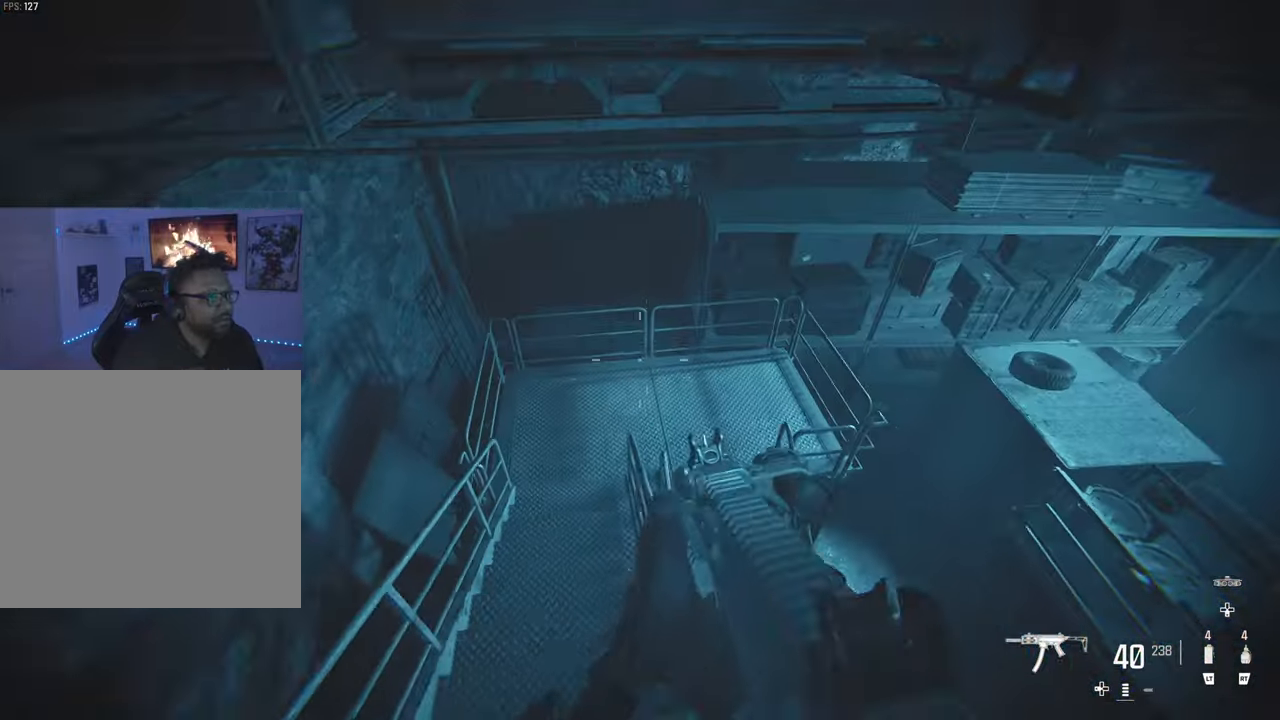
{"buttons": [], "left_stick": "up-left", "right_stick": "right", "events": [[17, "right_stick", "center"], [417, "right_stick", "right"]]}
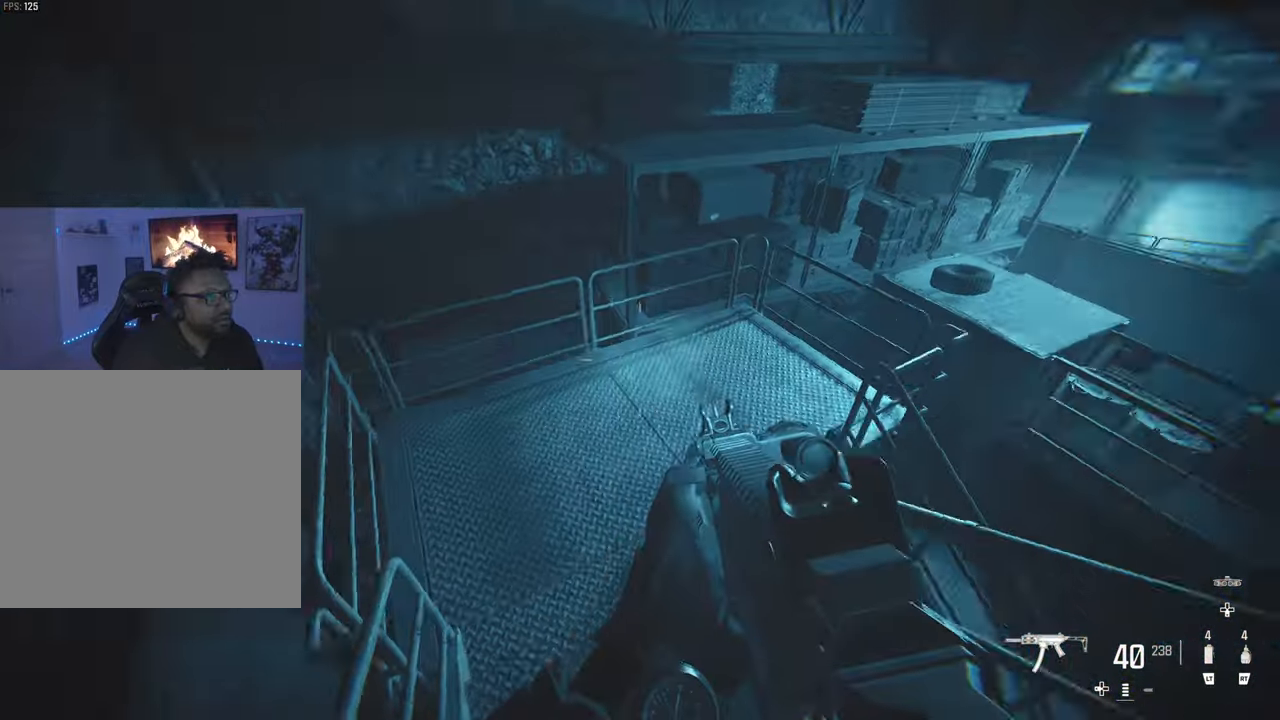
{"buttons": [], "left_stick": "left", "right_stick": "right", "events": [[250, "left_stick", "left"]]}
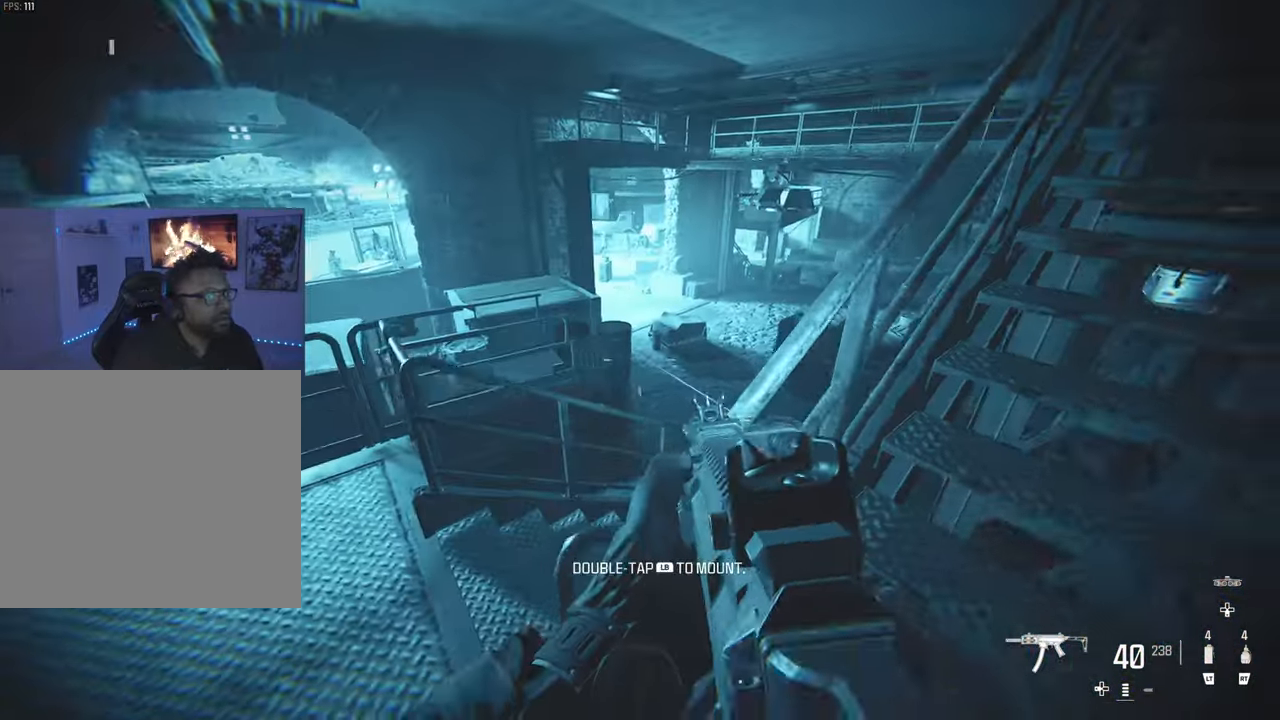
{"buttons": [], "left_stick": "up", "right_stick": "right", "events": [[367, "left_stick", "up"]]}
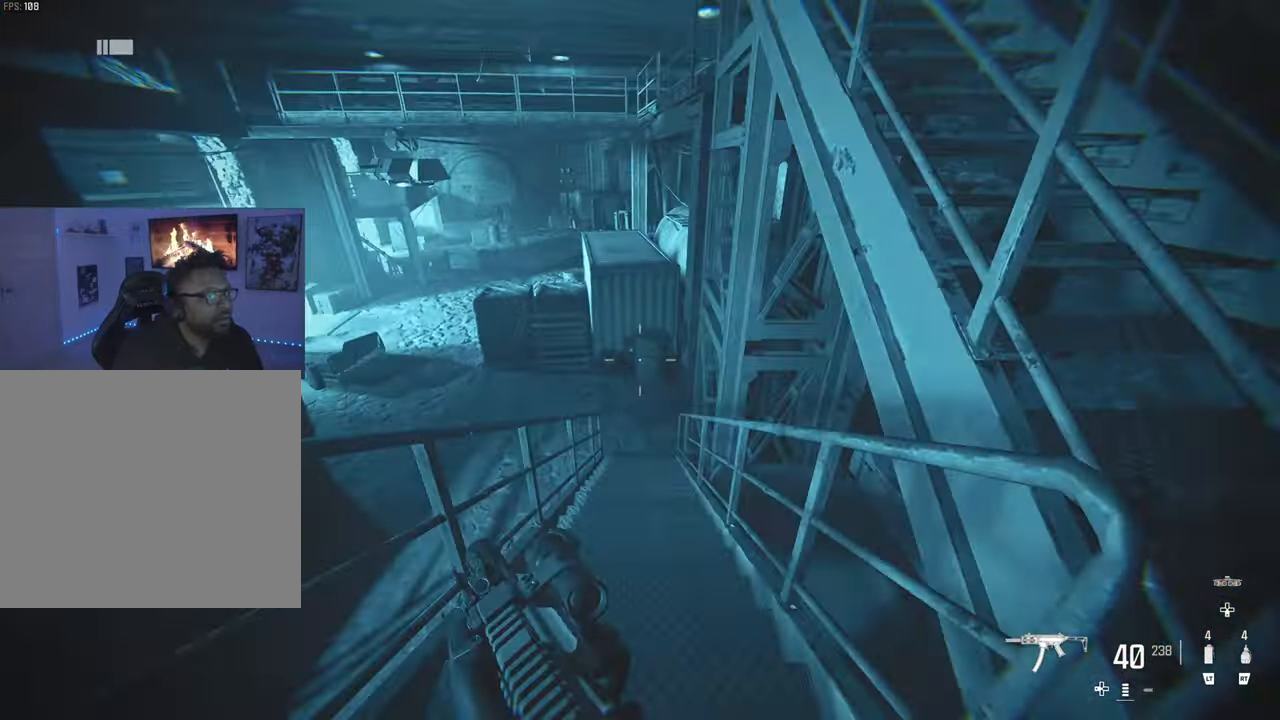
{"buttons": [], "left_stick": "up-right", "right_stick": "center"}